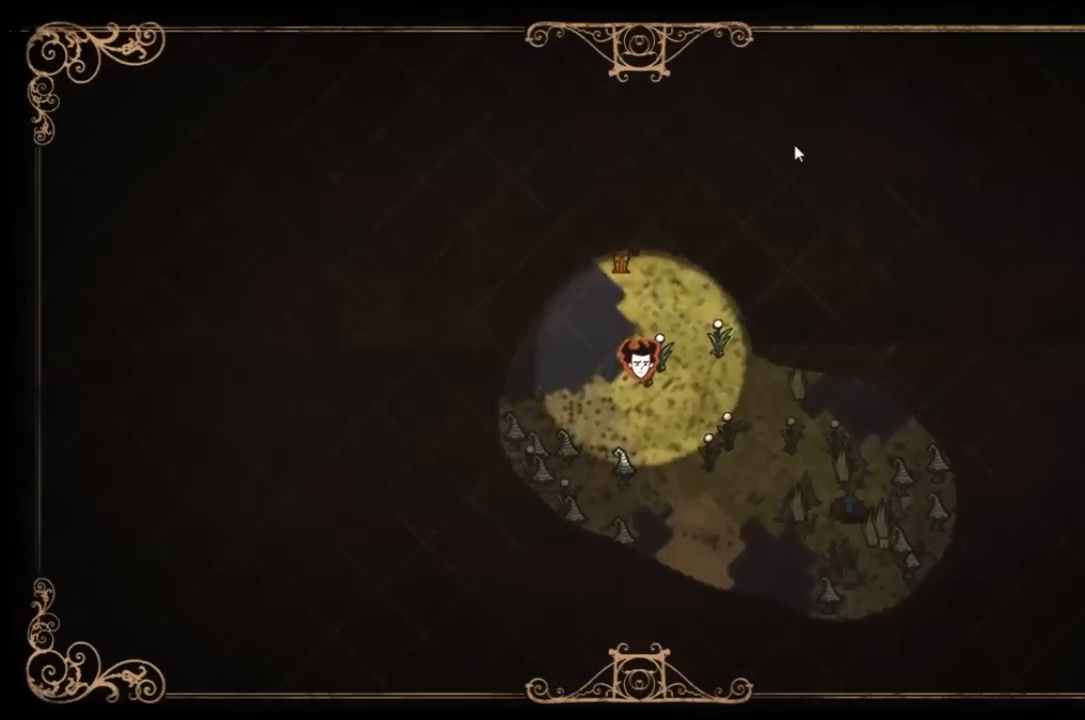
Gameplay with keyboard; each line is a JSON object with the keys held at the frame after it. "events" lists presses ("down") and releases ("up") of "1", "2", "3", "4", "5", "a", "c", "ctrl", "d", "e", "f", "q", "r", "s", "shift", "space", "tab", "v", "w", "x" and "z" between this image and that frame as [ms after this image, input, new state], when the widget could be followed in between. No other keys are recorded. Mouse input is not recorded. Not read: other_keys.
{"keys": [], "events": [[401, "tab", "down"], [501, "tab", "up"]]}
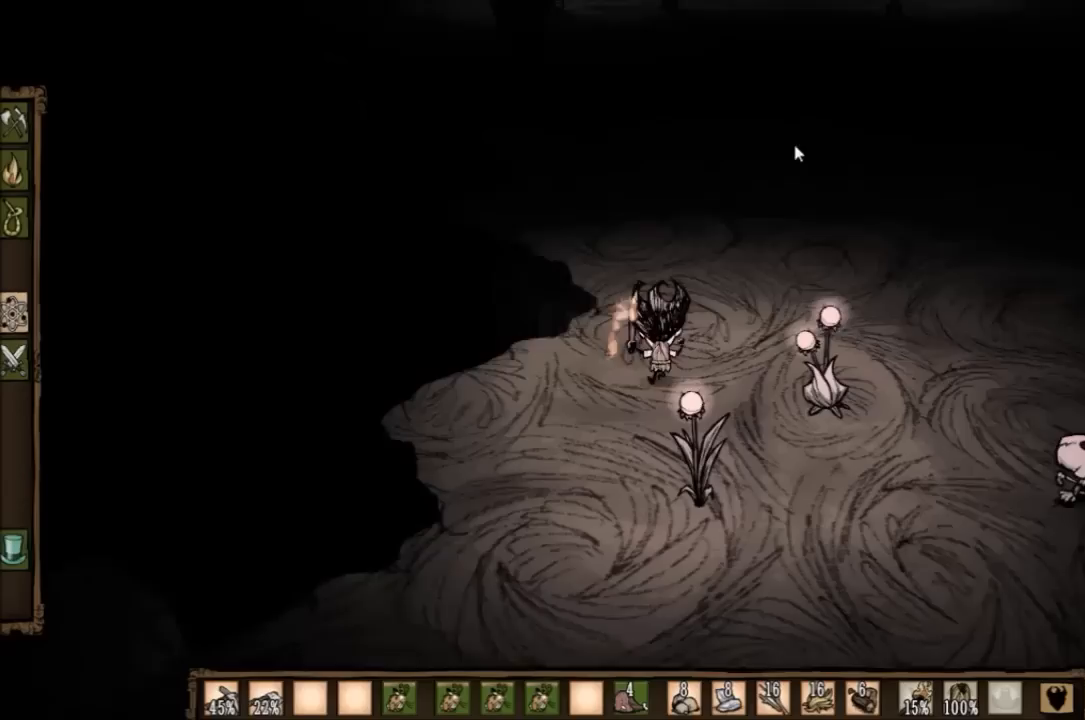
{"keys": ["w"], "events": [[67, "w", "down"]]}
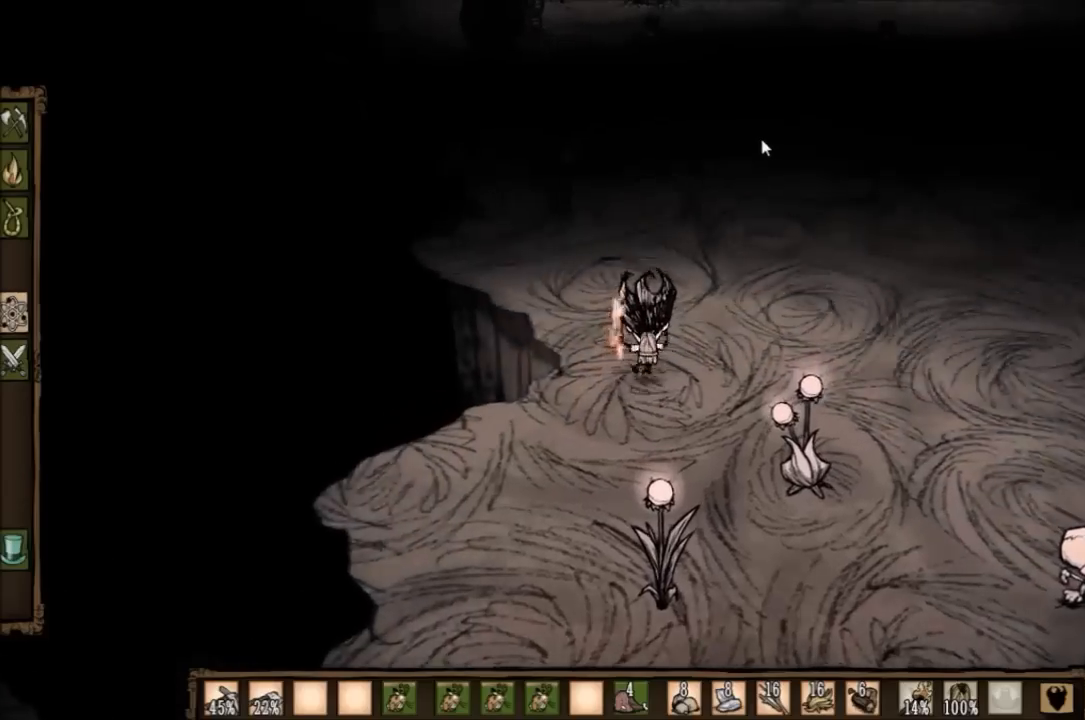
{"keys": ["w"], "events": [[434, "q", "down"], [501, "q", "up"]]}
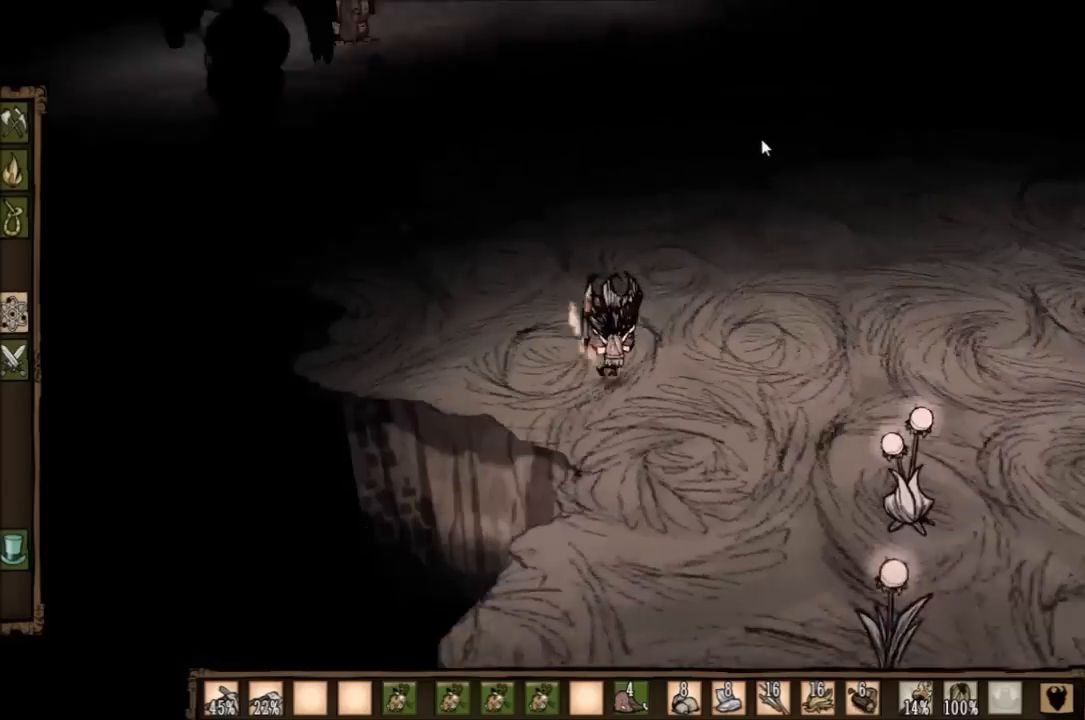
{"keys": ["a", "w"], "events": [[166, "a", "down"]]}
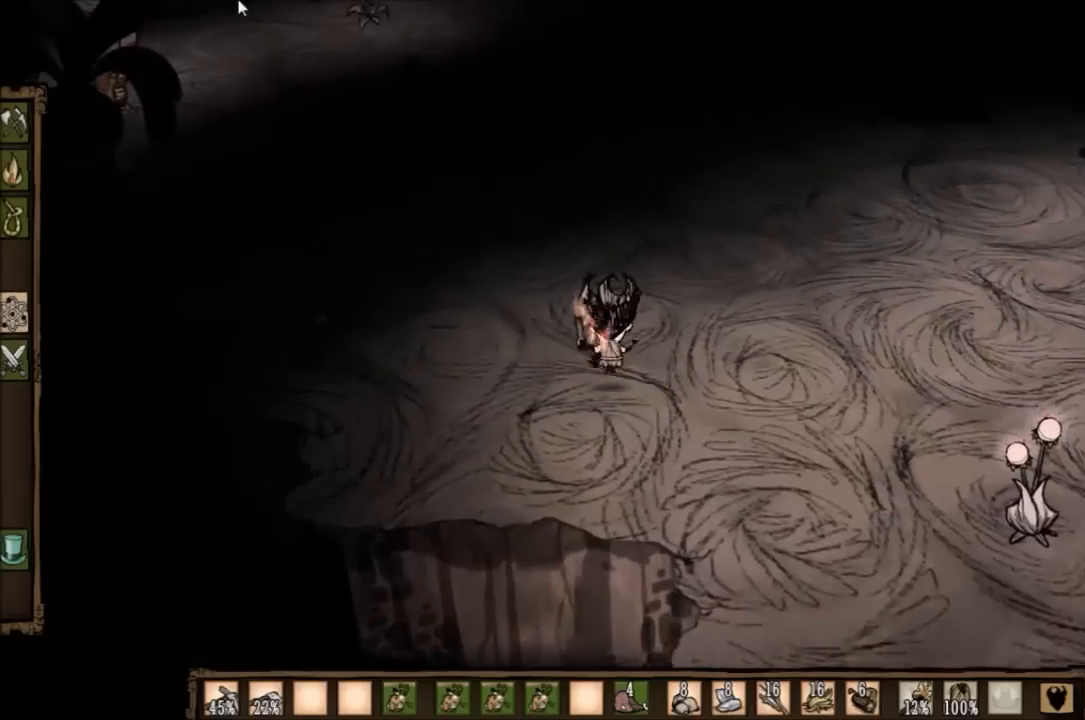
{"keys": ["w"], "events": [[167, "a", "up"]]}
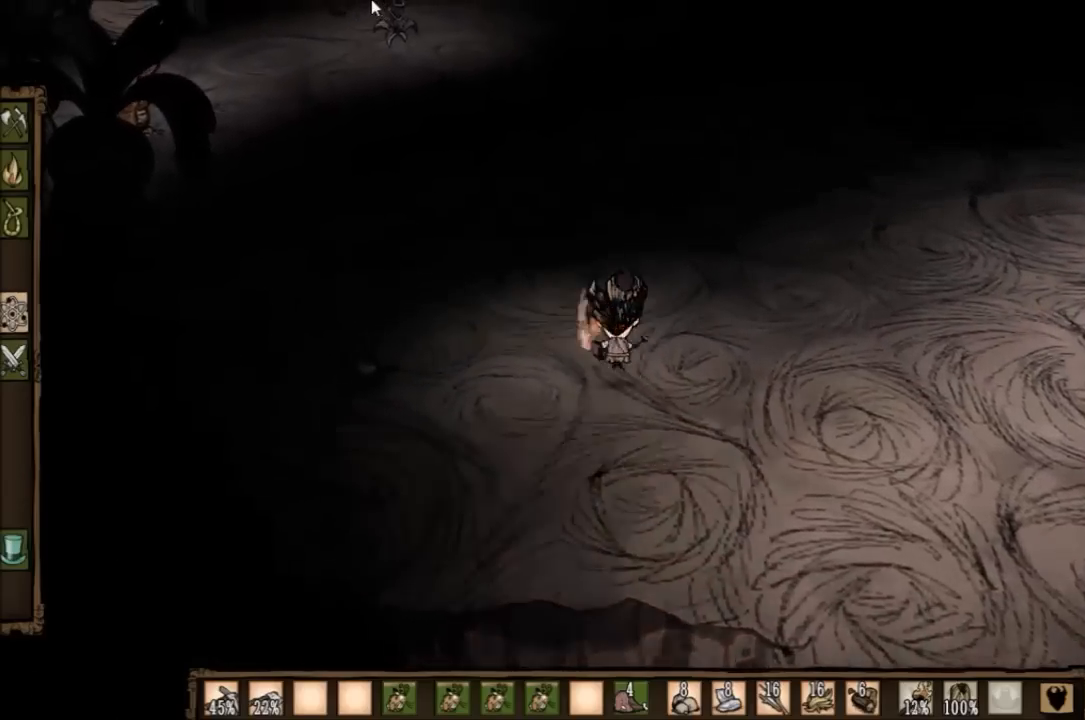
{"keys": ["w"], "events": []}
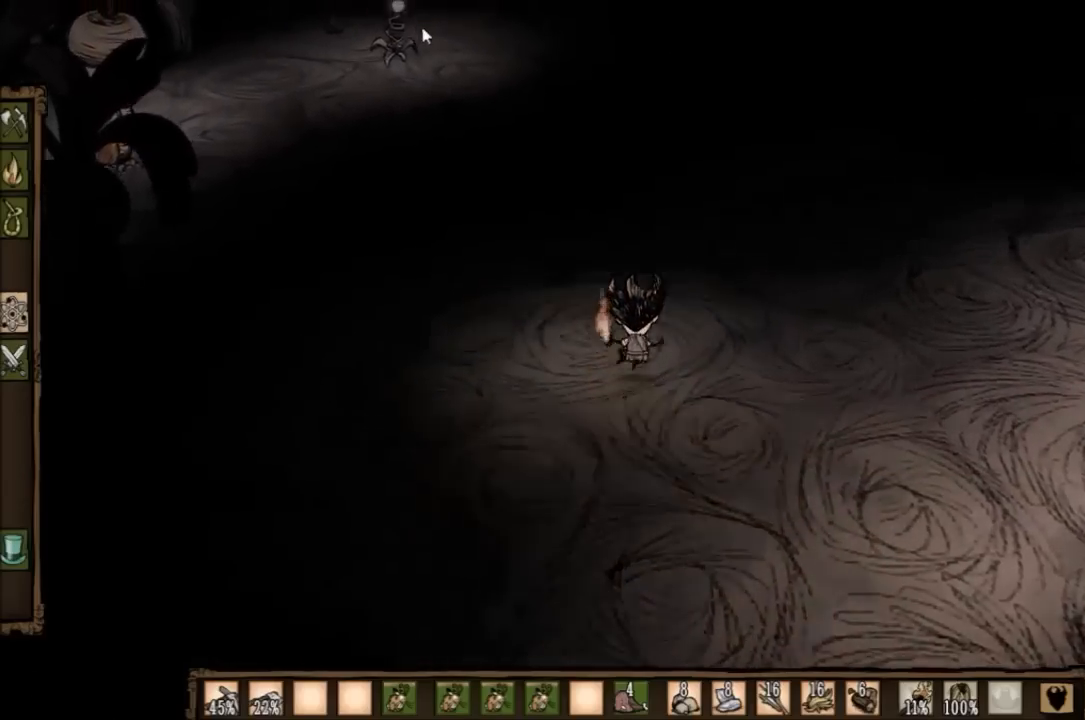
{"keys": ["d", "w"], "events": [[267, "e", "down"], [367, "e", "up"], [467, "d", "down"]]}
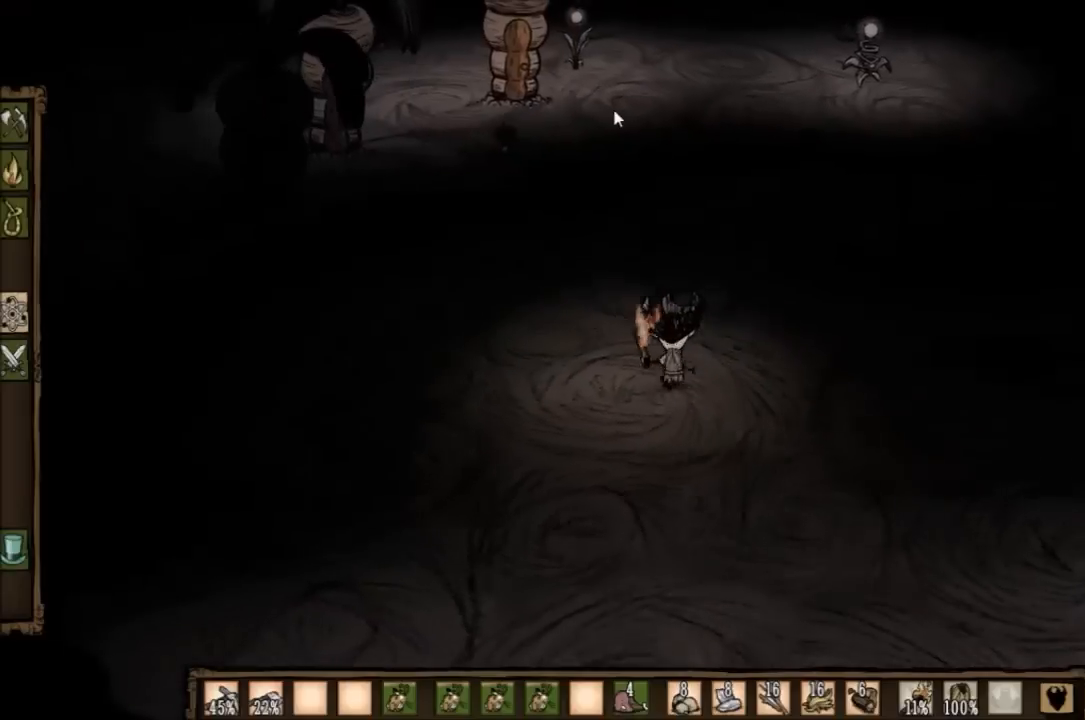
{"keys": ["d", "w"], "events": []}
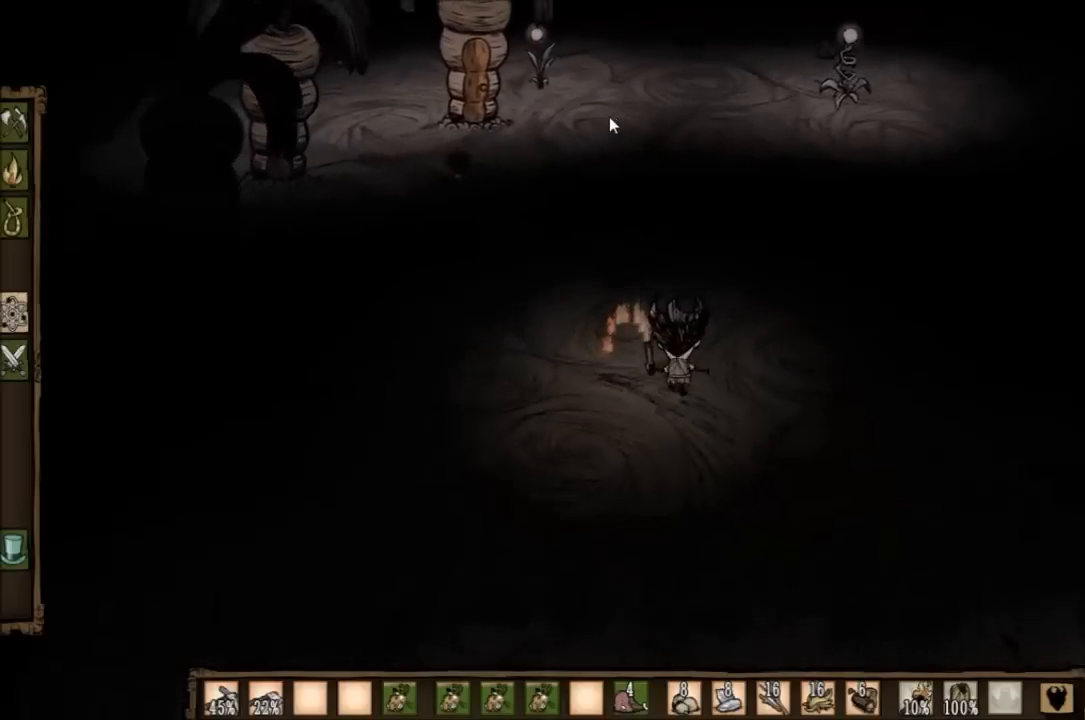
{"keys": [], "events": [[134, "tab", "down"], [167, "d", "up"], [167, "w", "up"], [234, "tab", "up"]]}
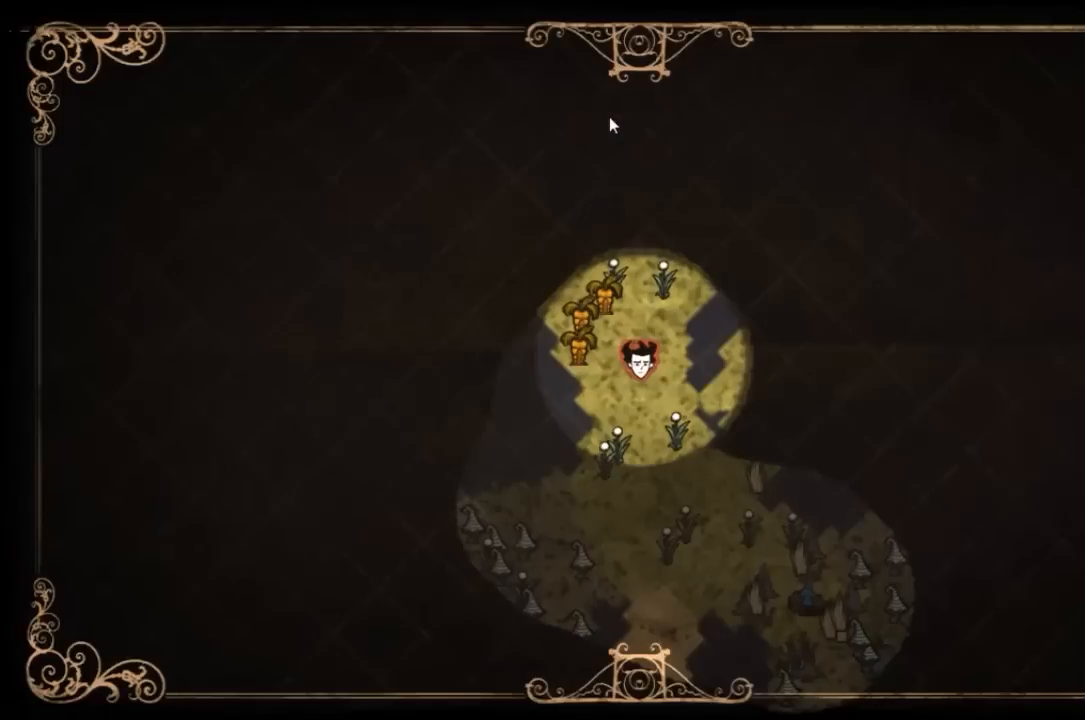
{"keys": ["tab"], "events": [[500, "tab", "down"]]}
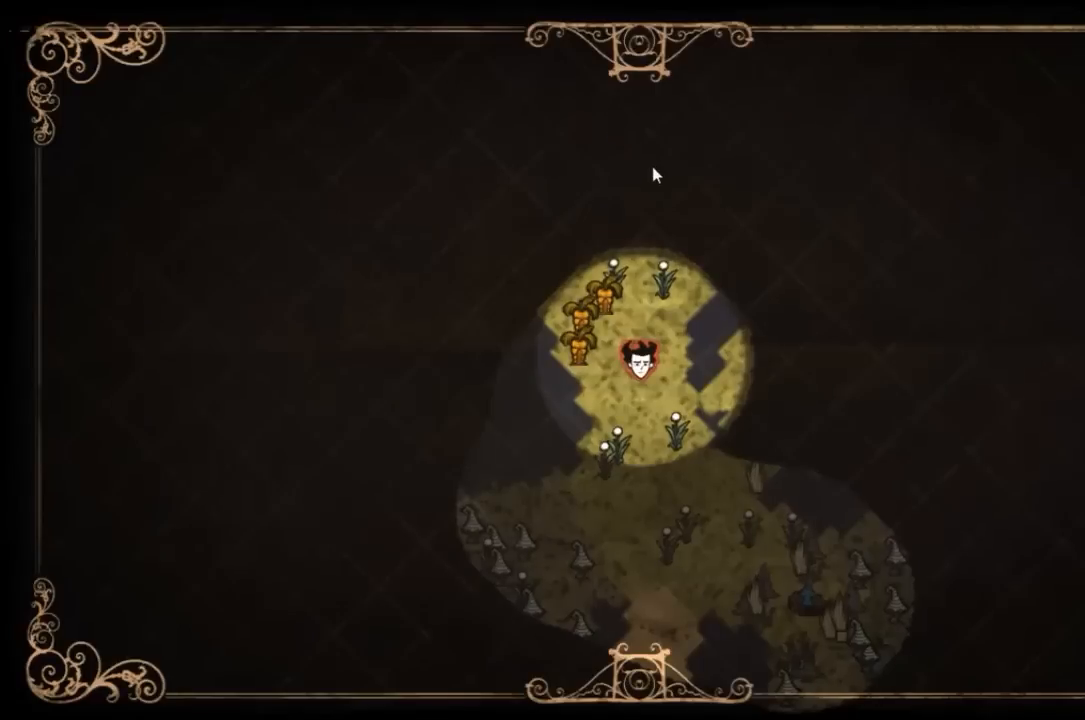
{"keys": ["w"], "events": [[34, "w", "down"], [67, "d", "down"], [100, "tab", "up"], [200, "d", "up"]]}
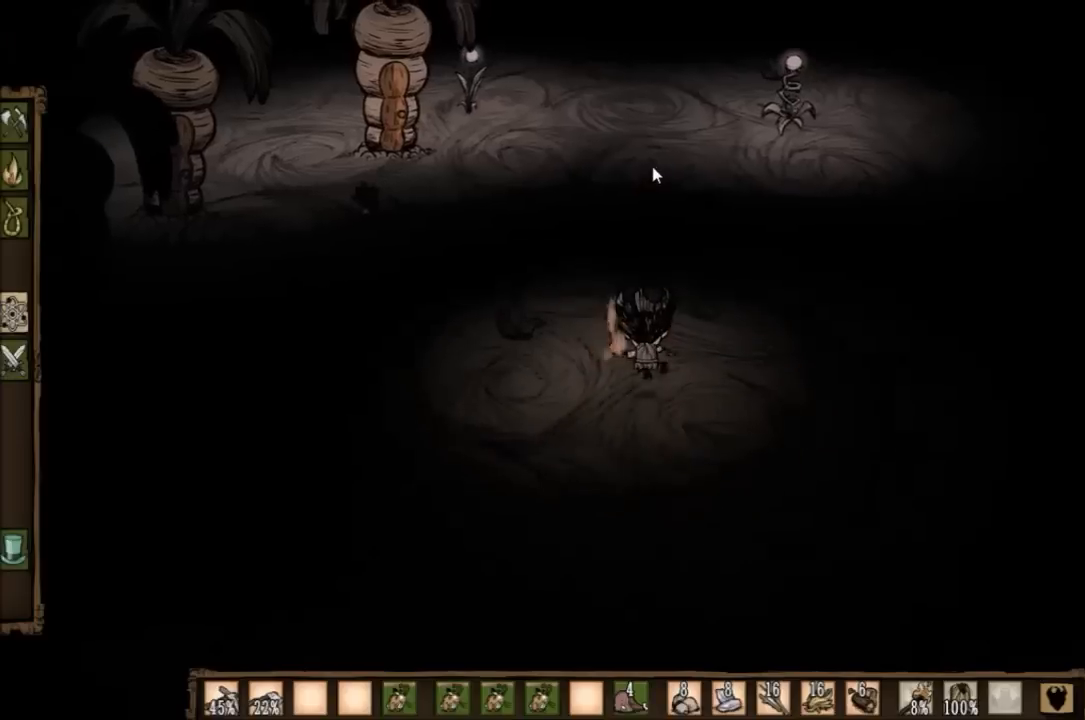
{"keys": [], "events": [[267, "q", "down"], [367, "q", "up"], [400, "w", "up"]]}
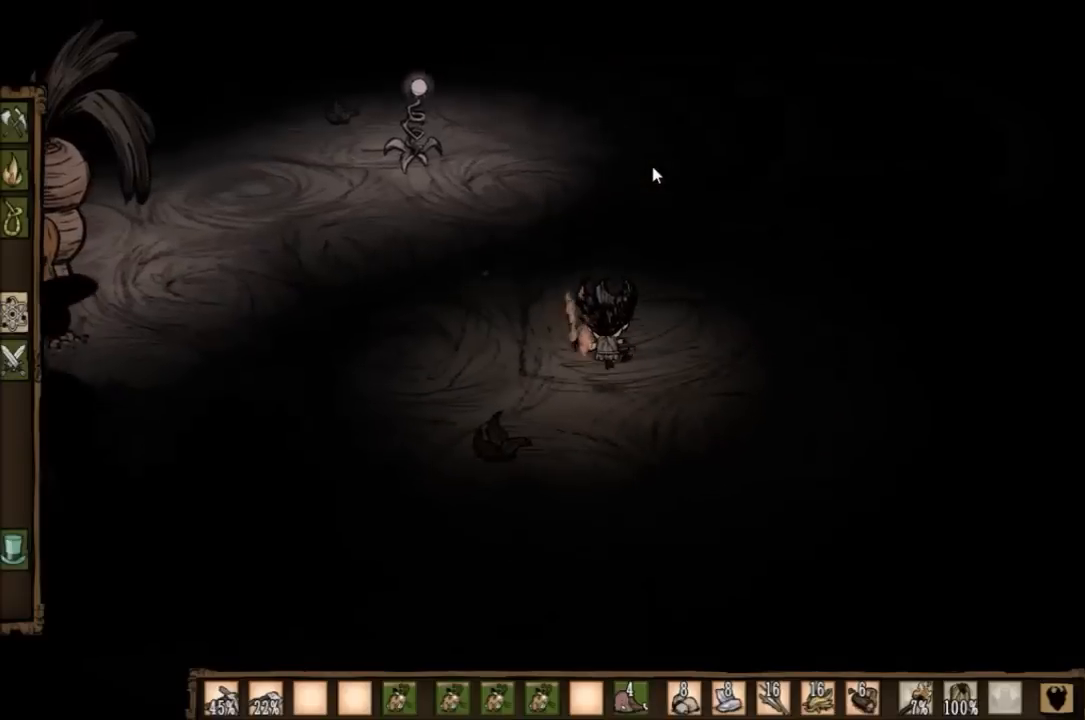
{"keys": ["d", "w"], "events": [[300, "d", "down"], [334, "w", "down"], [367, "q", "down"], [501, "q", "up"]]}
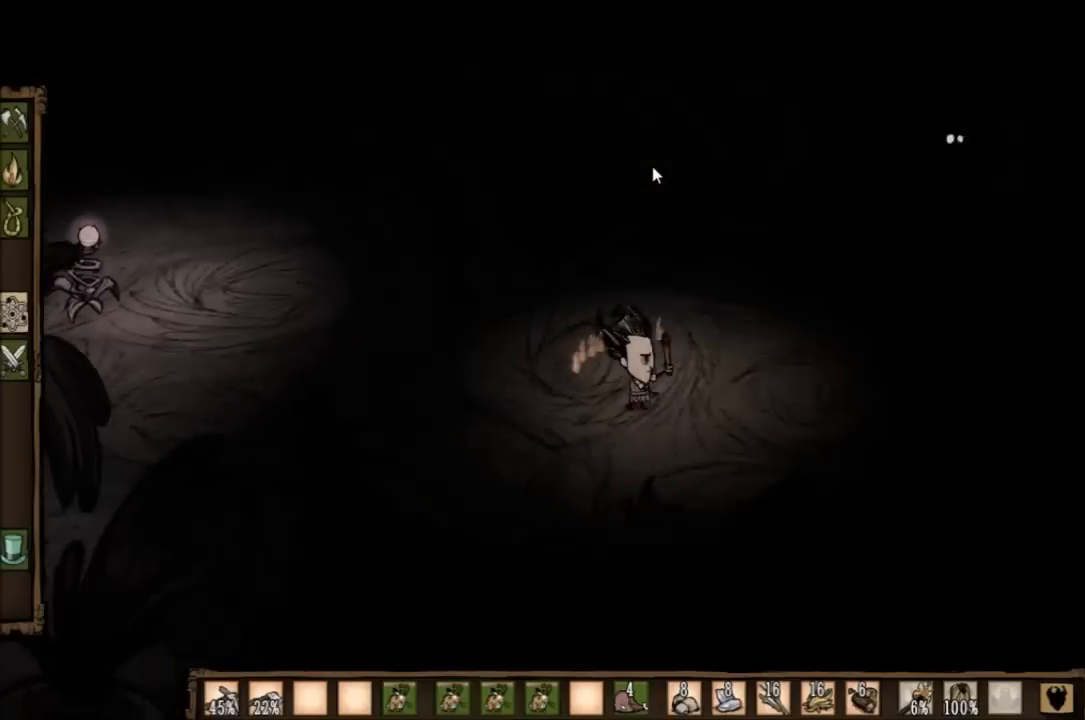
{"keys": ["e", "w"], "events": [[133, "d", "up"], [367, "e", "down"]]}
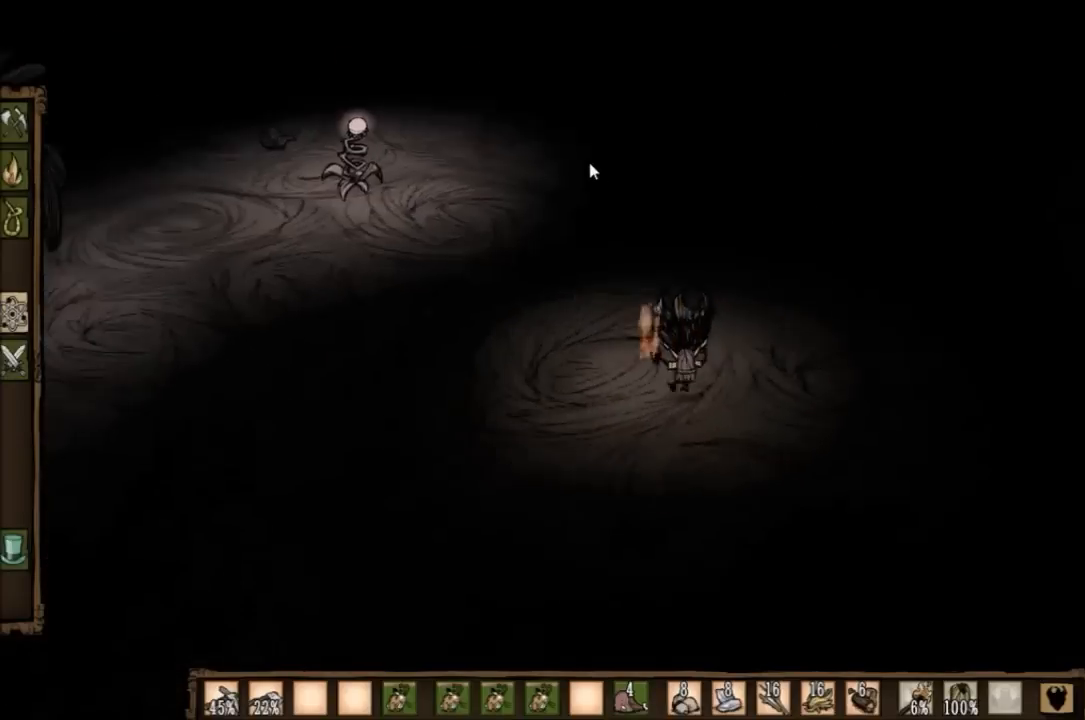
{"keys": [], "events": [[34, "e", "up"], [434, "w", "up"]]}
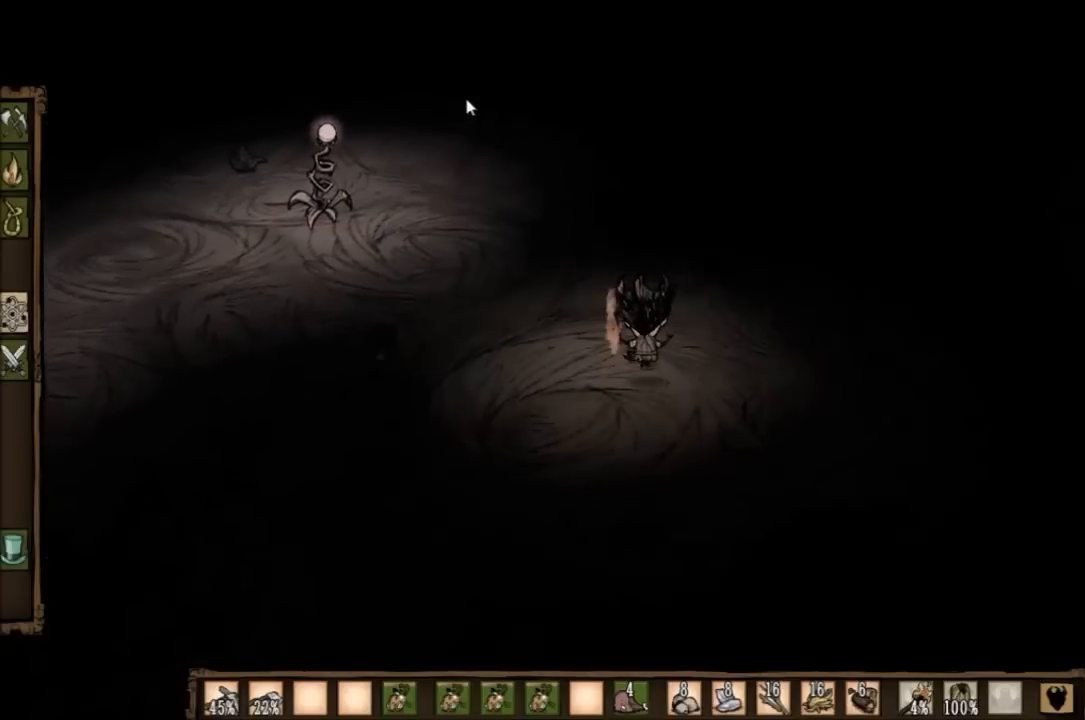
{"keys": [], "events": []}
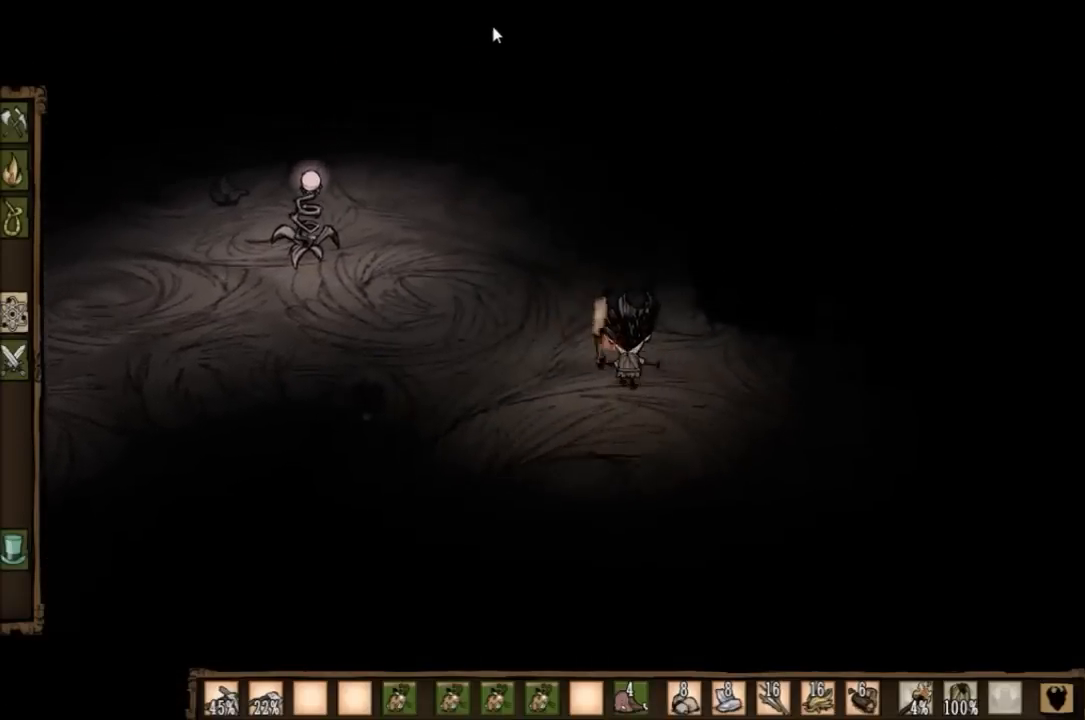
{"keys": [], "events": [[100, "tab", "down"], [234, "tab", "up"]]}
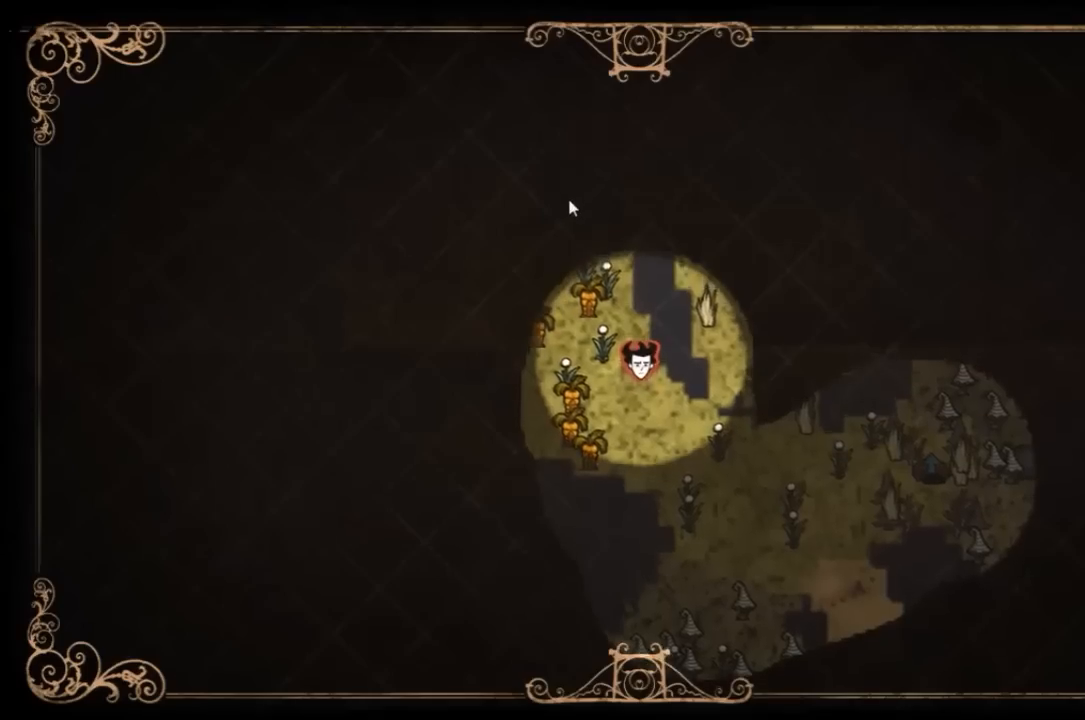
{"keys": ["tab"], "events": [[433, "tab", "down"]]}
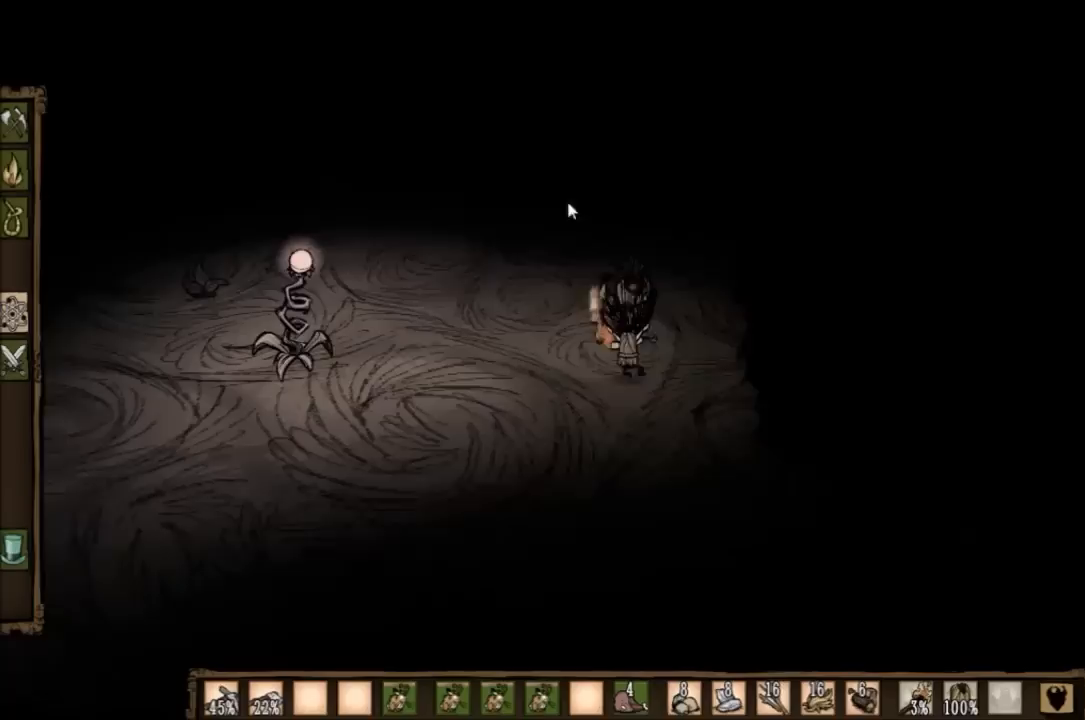
{"keys": ["d", "s"], "events": [[34, "tab", "up"], [134, "s", "down"], [267, "d", "down"]]}
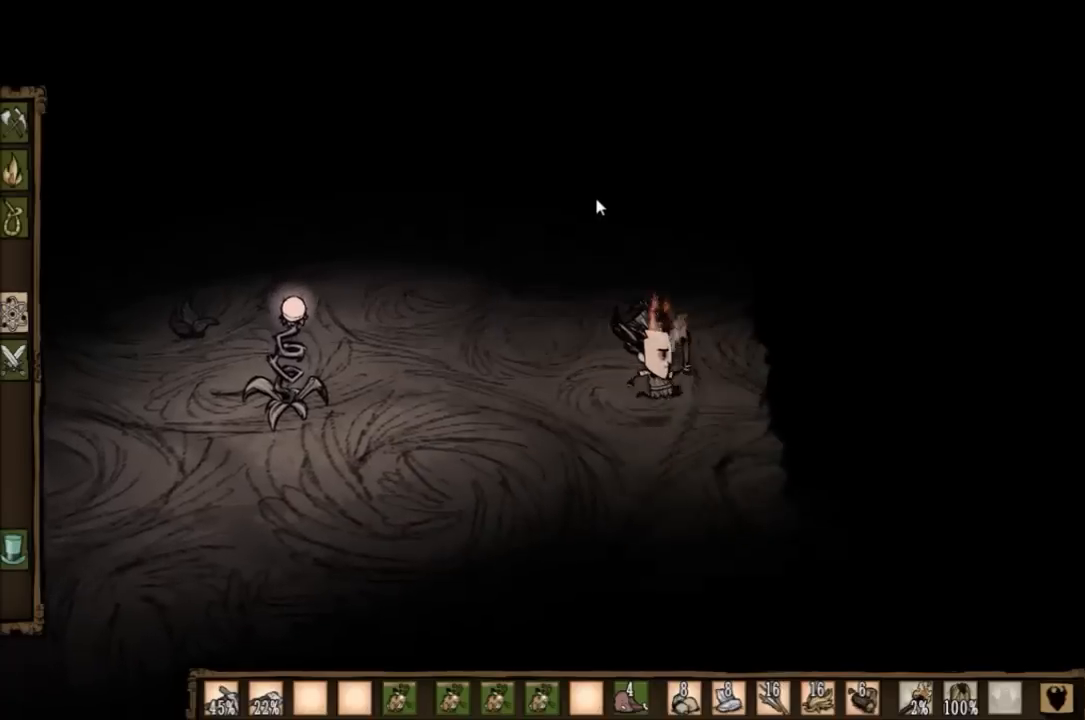
{"keys": ["d"], "events": [[33, "s", "up"], [200, "q", "down"], [267, "q", "up"], [400, "q", "down"], [467, "q", "up"]]}
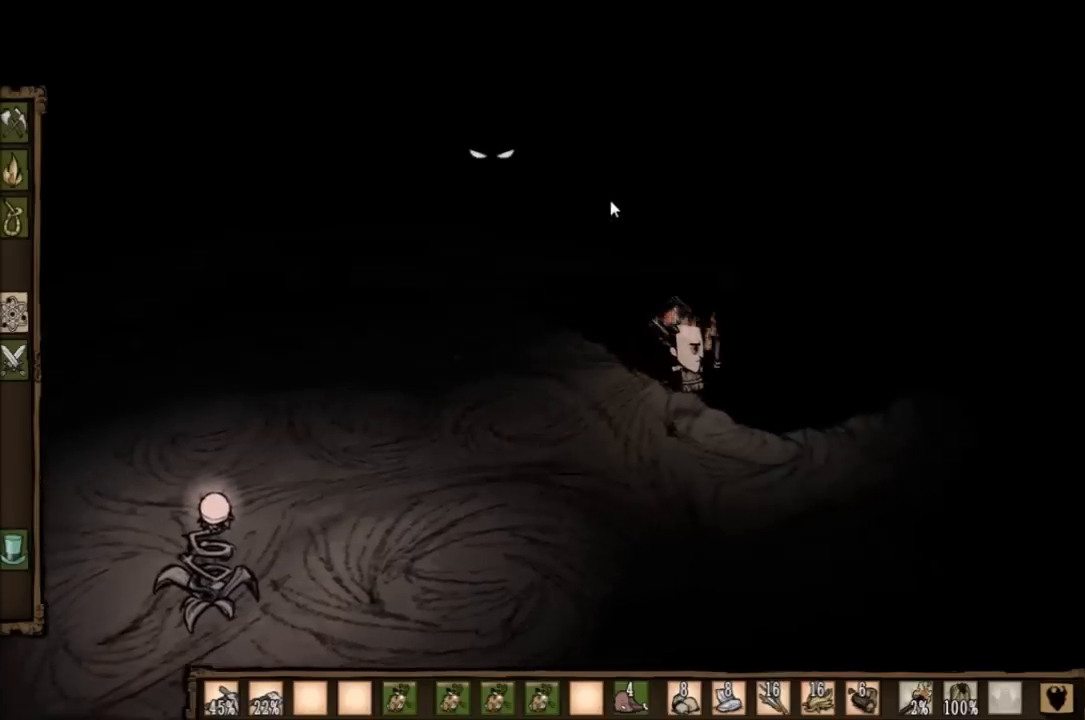
{"keys": ["w"], "events": [[67, "q", "down"], [267, "w", "down"], [401, "q", "up"], [434, "d", "up"]]}
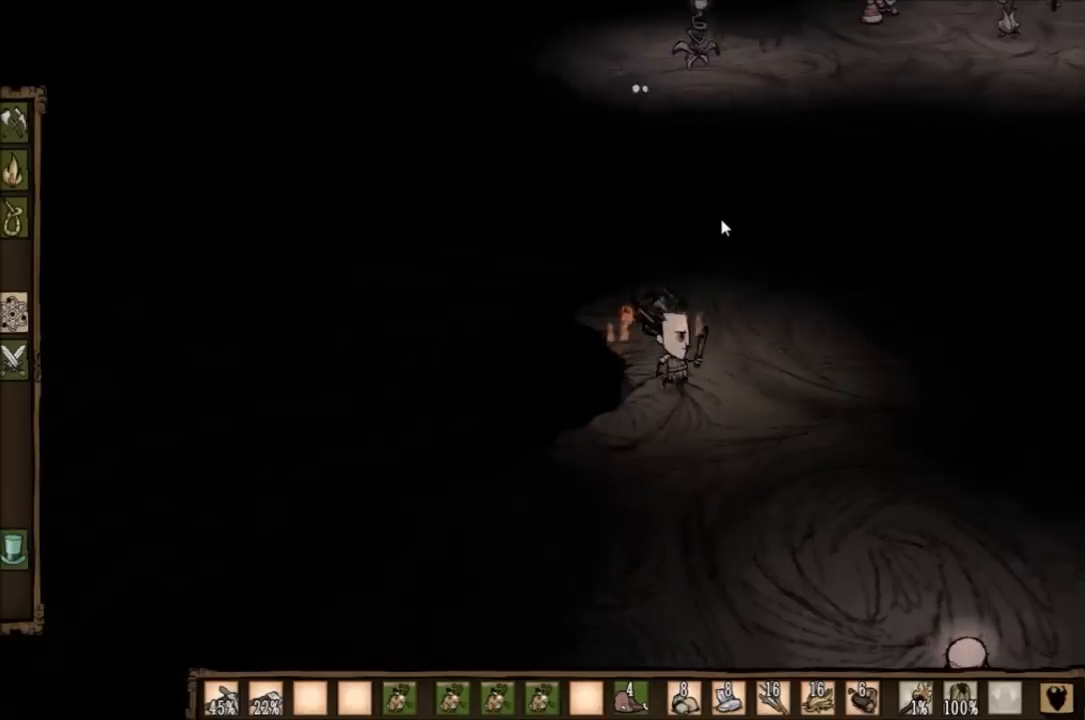
{"keys": [], "events": [[467, "w", "up"]]}
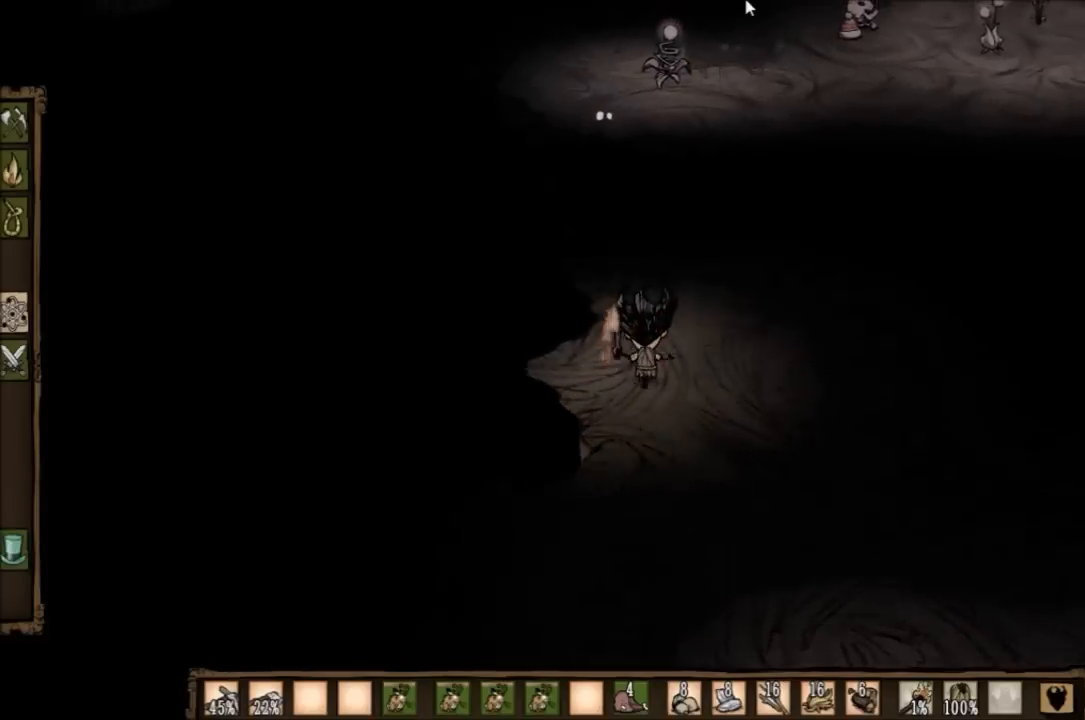
{"keys": [], "events": []}
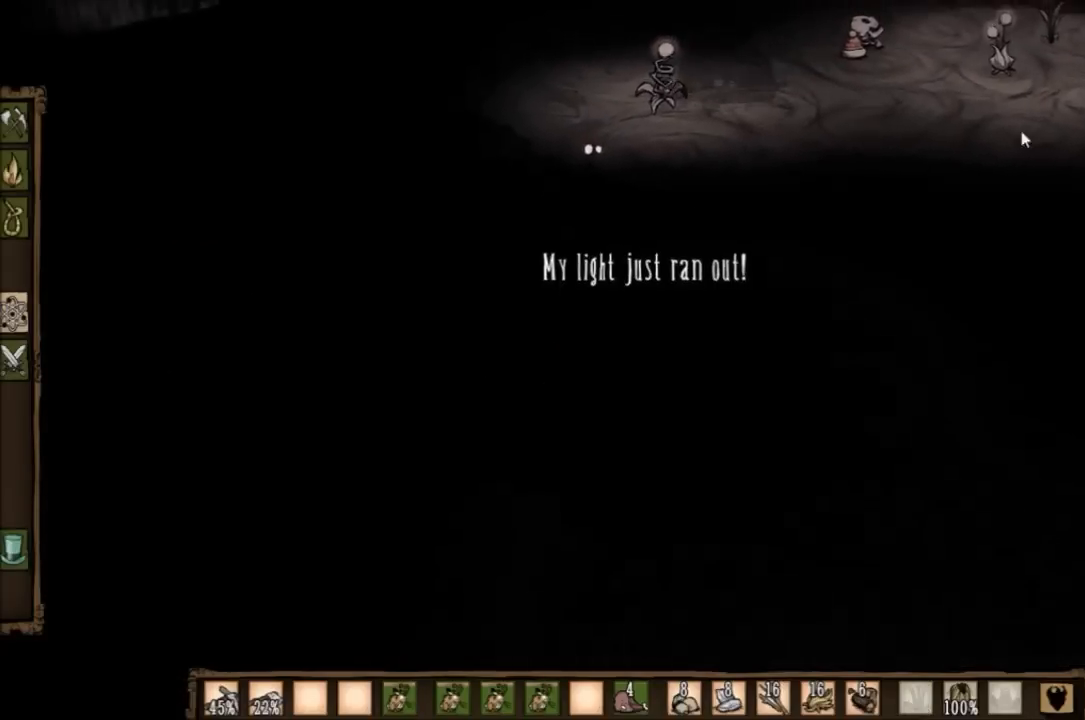
{"keys": ["d", "w"], "events": [[233, "d", "down"], [233, "w", "down"]]}
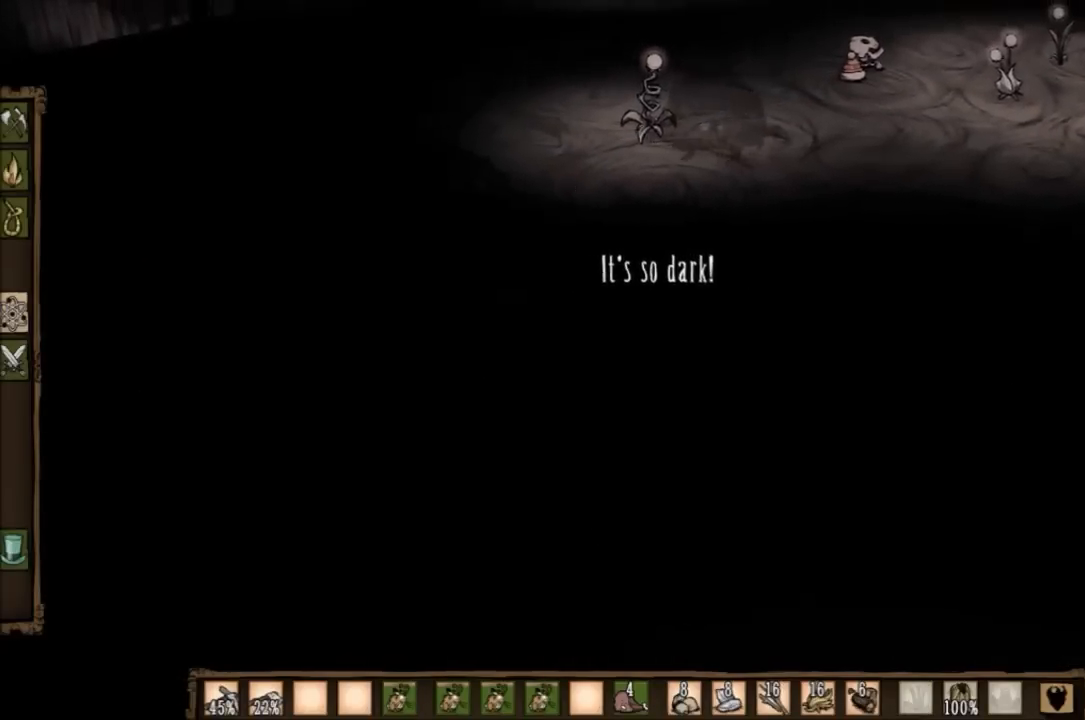
{"keys": ["d", "w"], "events": []}